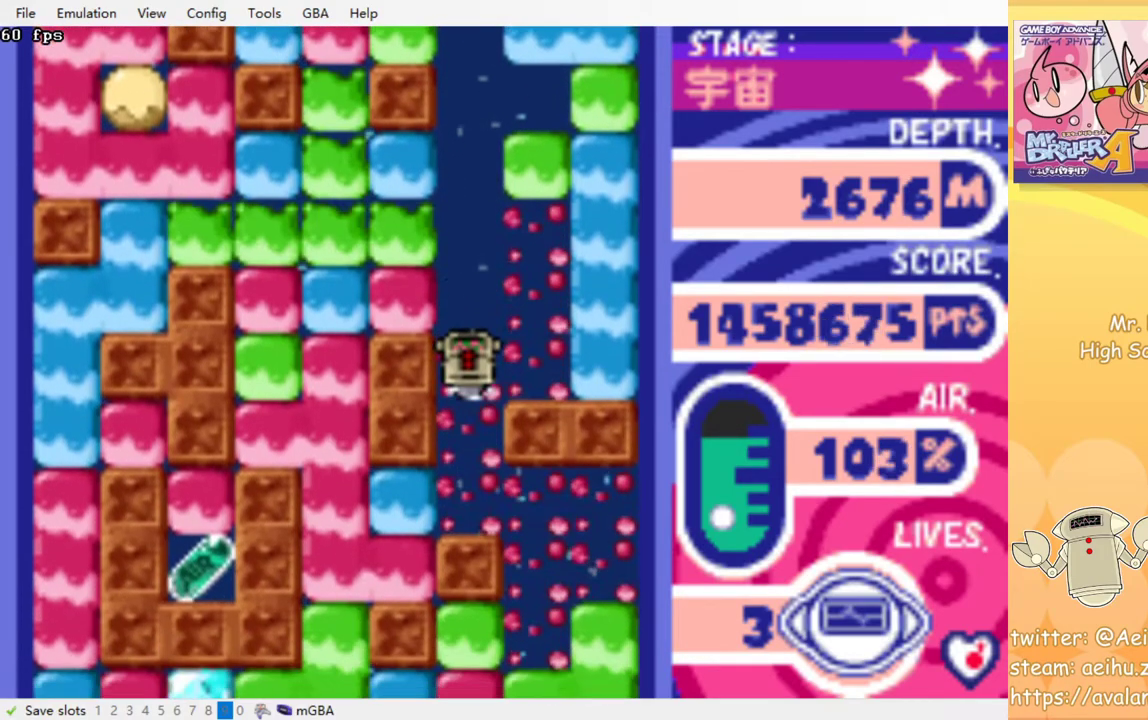
Gameplay with a controller (PlayStation layout); each line is a JSON object with the inputs held at the frame after it. "events" lists button and stick changes between this image and that frame as [ms after this image, input, new state], when the widget could be followed in between. Not read: left_stick right_stick.
{"buttons": [], "events": [[67, "CROSS", "up"], [117, "CROSS", "down"], [233, "CROSS", "up"], [333, "DPAD_DOWN", "up"]]}
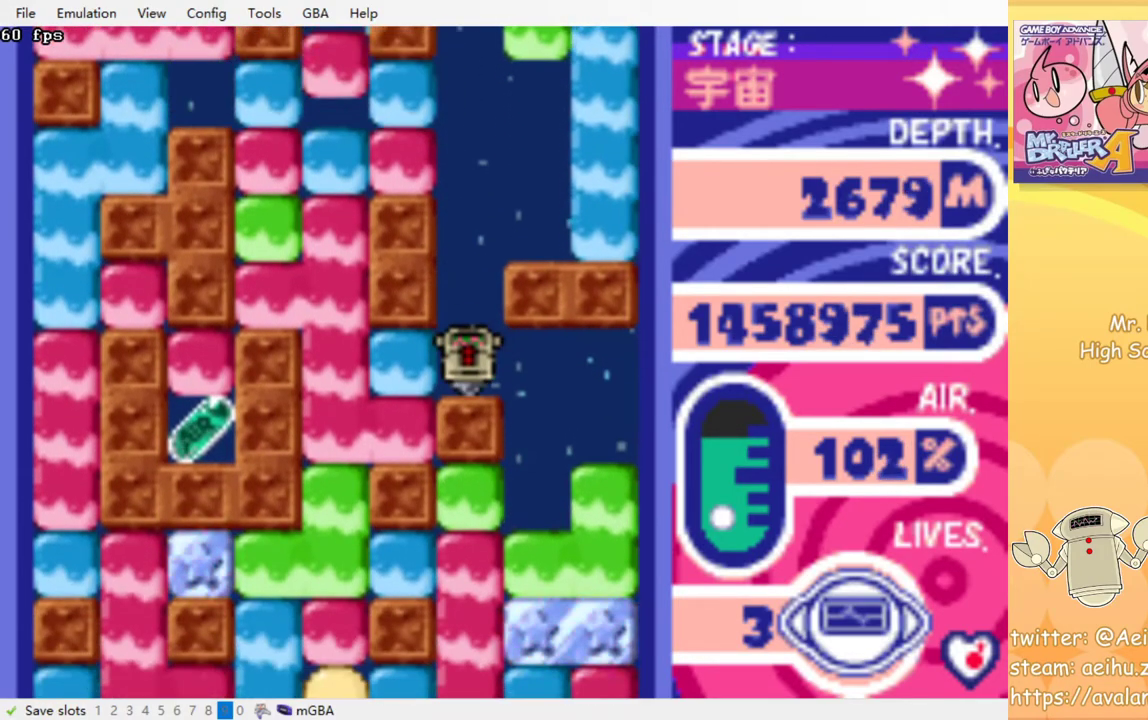
{"buttons": ["CROSS", "DPAD_LEFT"], "events": [[300, "DPAD_LEFT", "down"], [400, "CROSS", "down"]]}
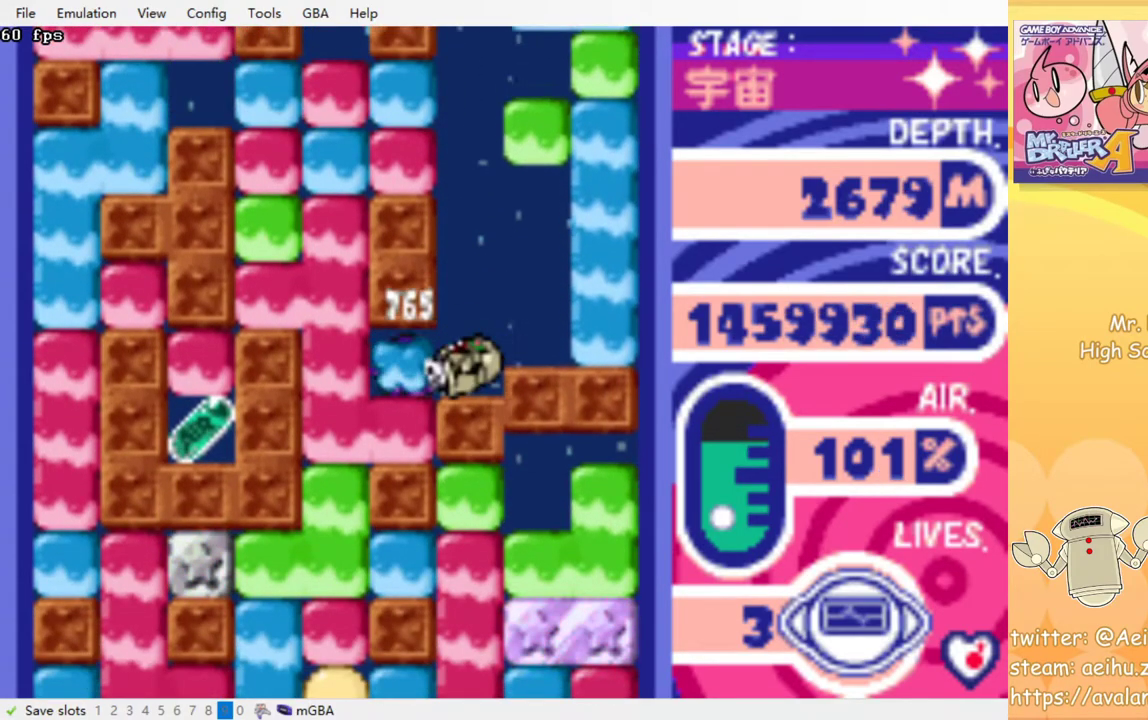
{"buttons": ["DPAD_LEFT"], "events": [[33, "CROSS", "up"], [200, "CROSS", "down"], [333, "CROSS", "up"]]}
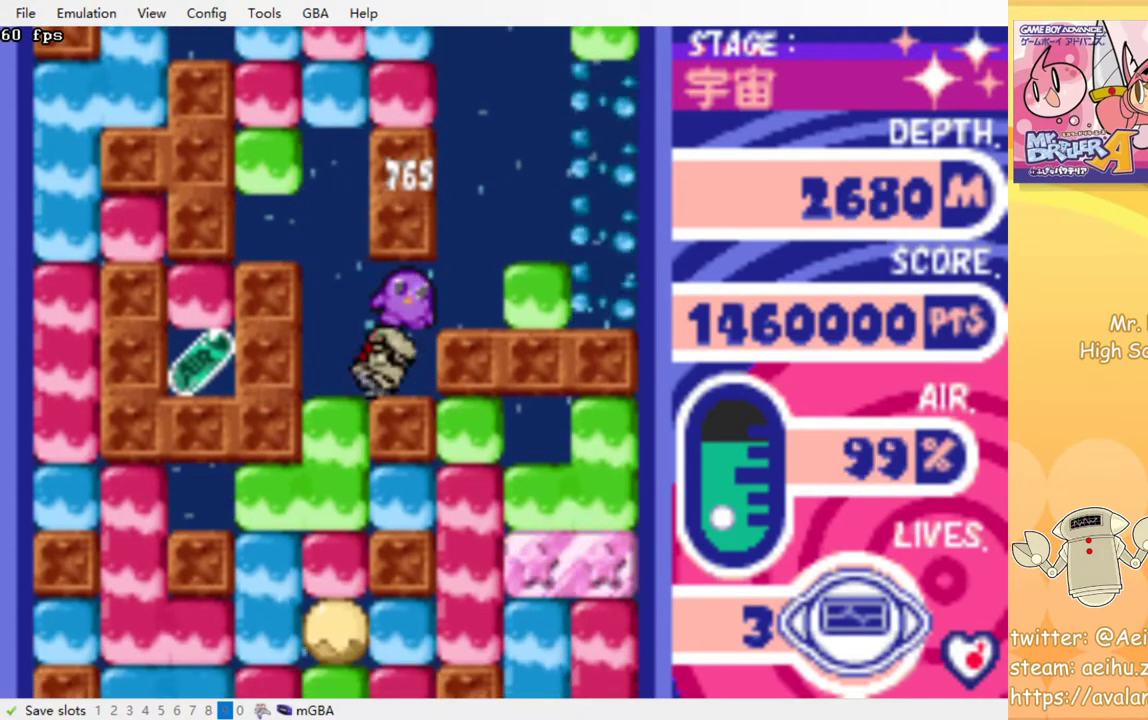
{"buttons": ["DPAD_DOWN"], "events": [[217, "DPAD_DOWN", "down"], [233, "DPAD_LEFT", "up"], [250, "CROSS", "down"], [283, "DPAD_RIGHT", "down"], [333, "DPAD_RIGHT", "up"], [383, "CROSS", "up"]]}
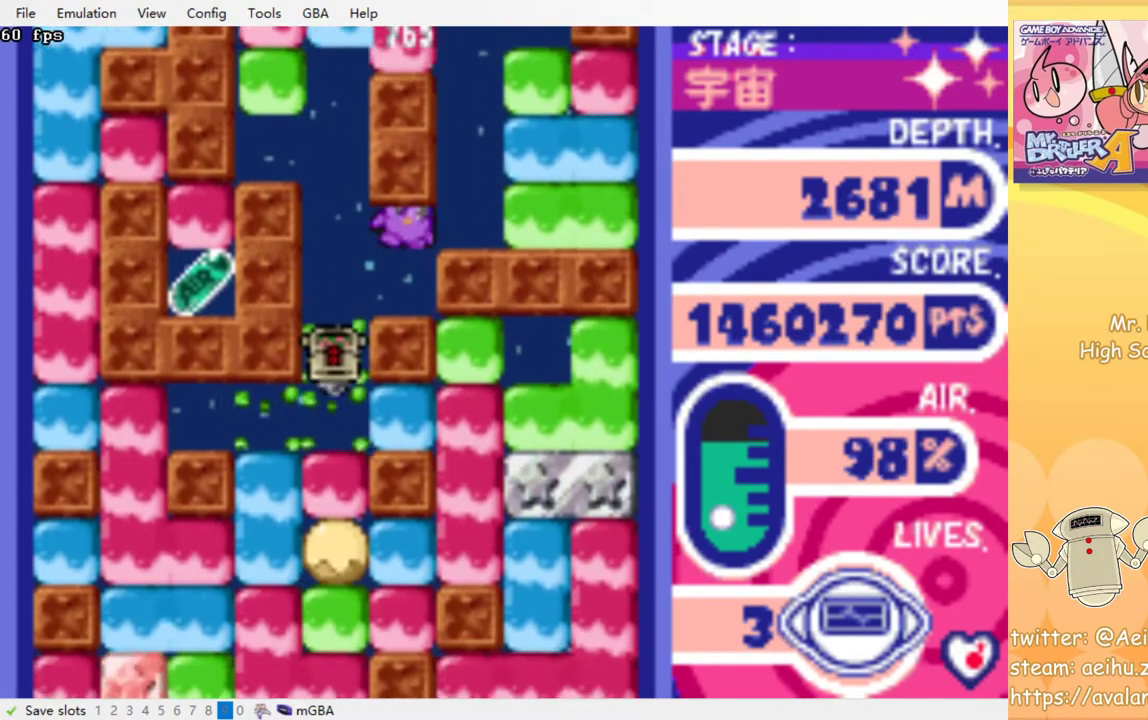
{"buttons": ["DPAD_LEFT"], "events": [[17, "DPAD_DOWN", "up"], [83, "DPAD_LEFT", "down"]]}
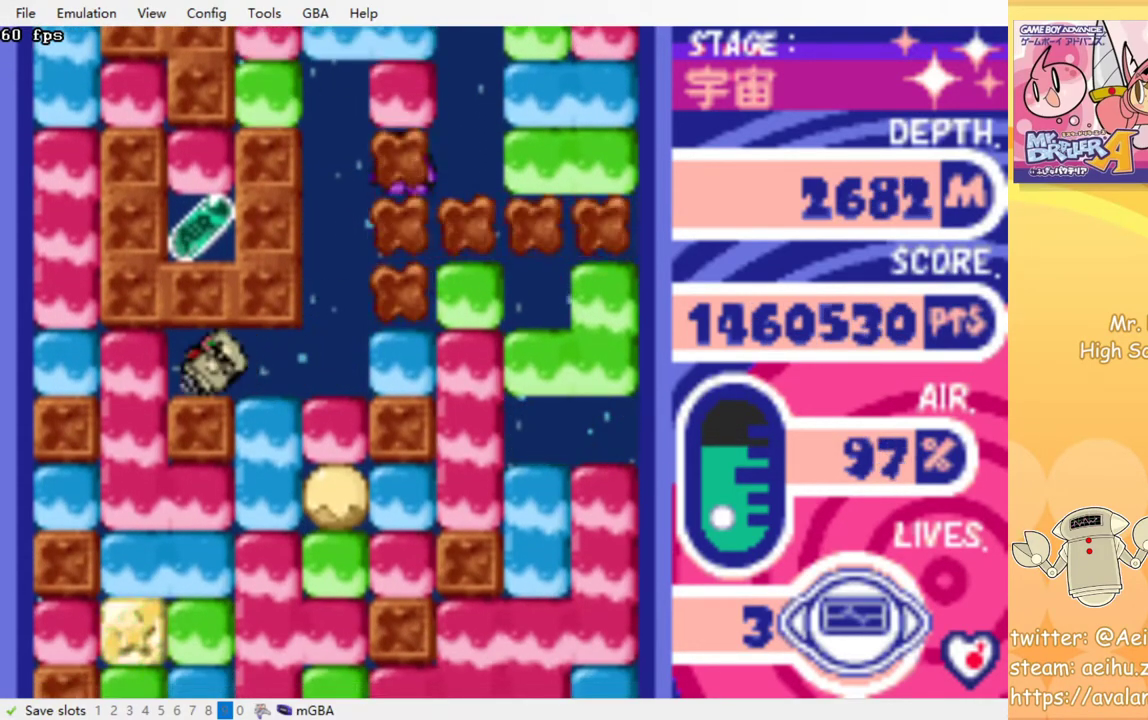
{"buttons": ["DPAD_DOWN"], "events": [[67, "CROSS", "down"], [217, "CROSS", "up"], [400, "DPAD_LEFT", "up"], [483, "DPAD_DOWN", "down"]]}
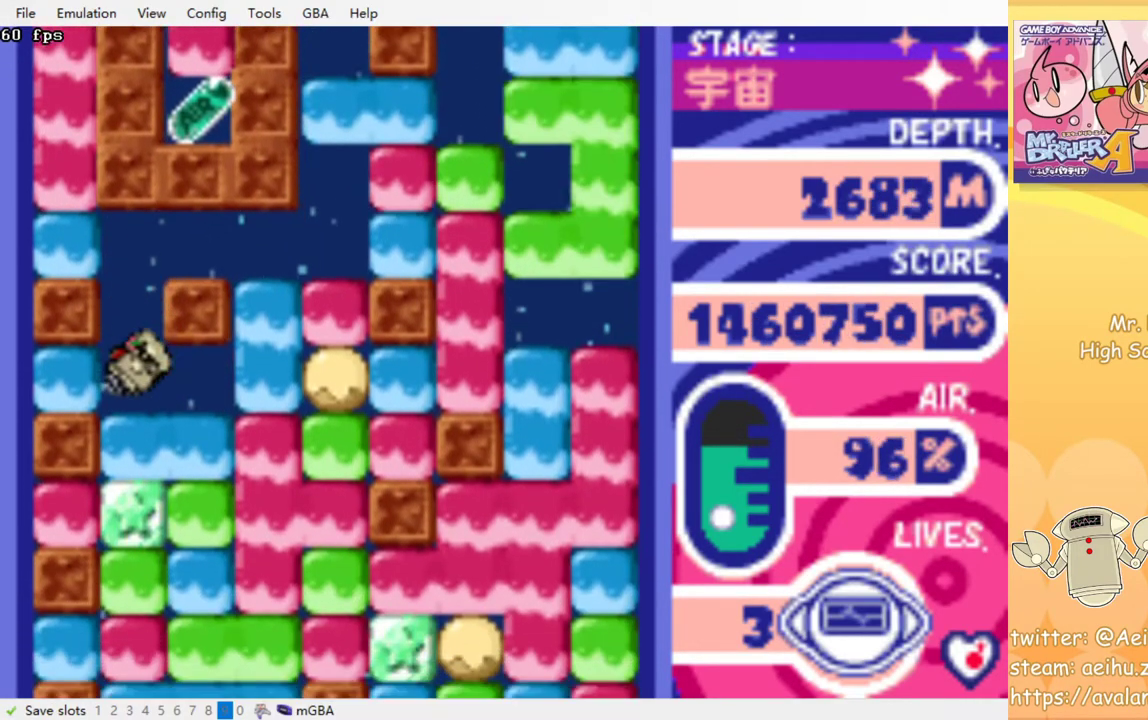
{"buttons": ["DPAD_DOWN"], "events": [[83, "CROSS", "down"], [200, "CROSS", "up"], [367, "CROSS", "down"], [500, "CROSS", "up"]]}
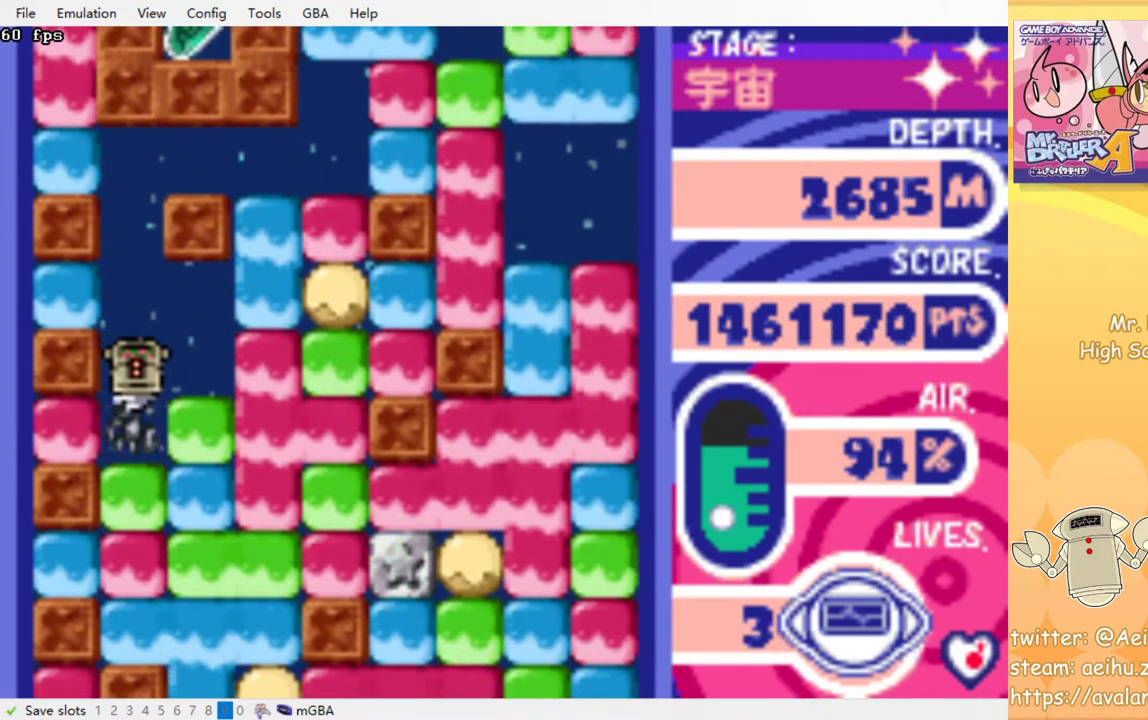
{"buttons": [], "events": [[183, "CROSS", "down"], [333, "CROSS", "up"], [433, "DPAD_DOWN", "up"]]}
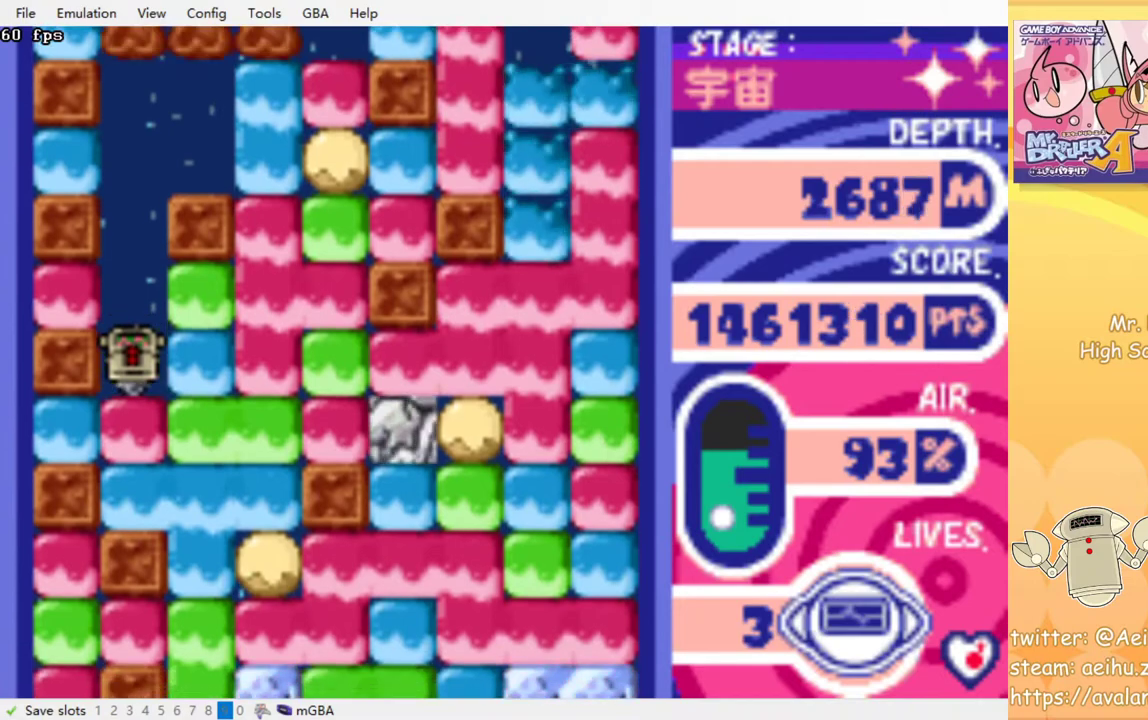
{"buttons": ["DPAD_RIGHT"], "events": [[133, "DPAD_RIGHT", "down"], [200, "DPAD_RIGHT", "up"], [300, "DPAD_RIGHT", "down"], [317, "CROSS", "down"], [450, "CROSS", "up"]]}
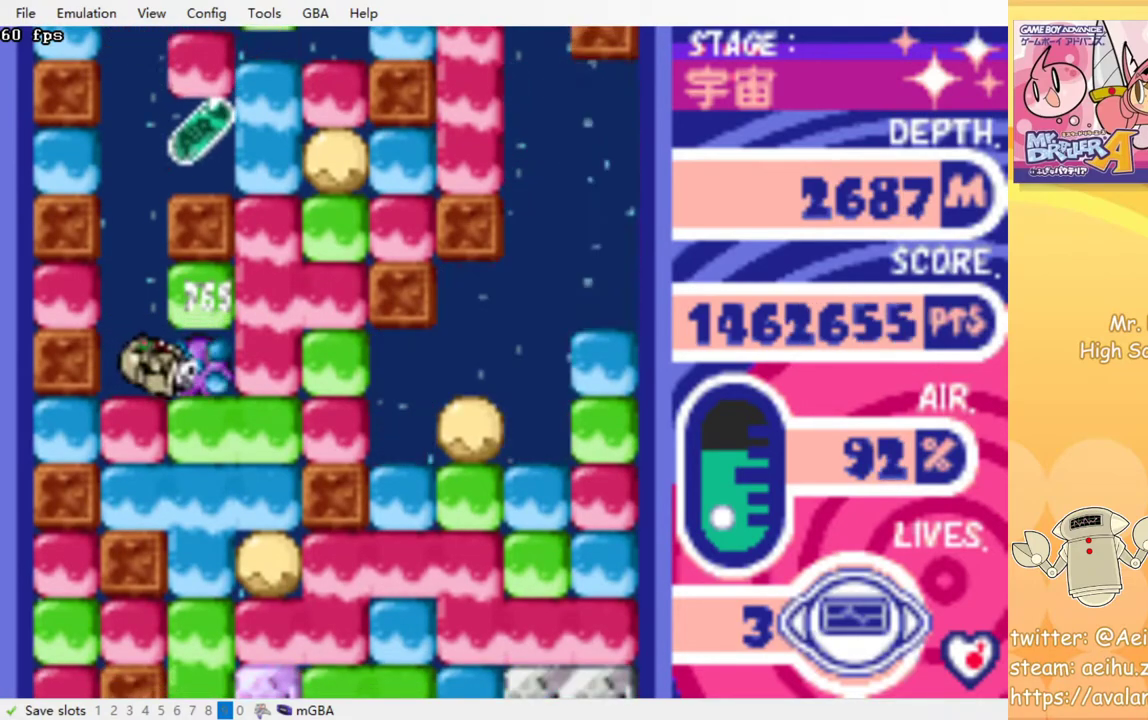
{"buttons": [], "events": [[83, "DPAD_RIGHT", "up"], [267, "DPAD_UP", "down"], [300, "CROSS", "down"], [433, "CROSS", "up"], [467, "DPAD_UP", "up"]]}
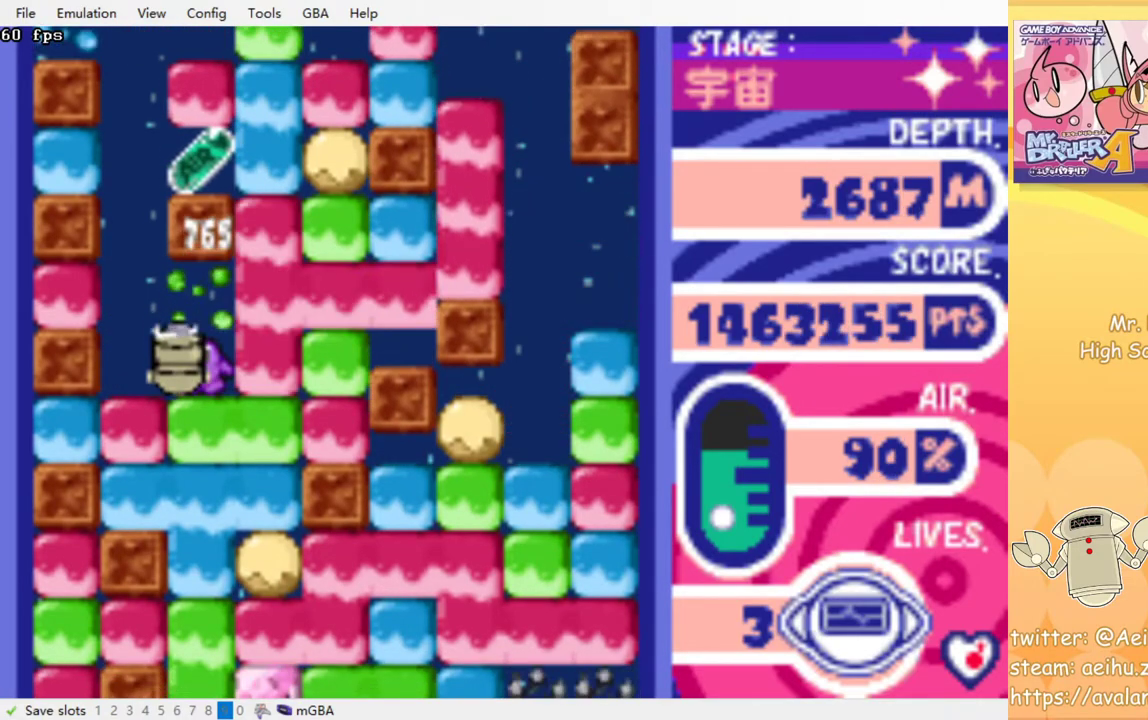
{"buttons": [], "events": [[117, "DPAD_LEFT", "down"], [267, "DPAD_LEFT", "up"]]}
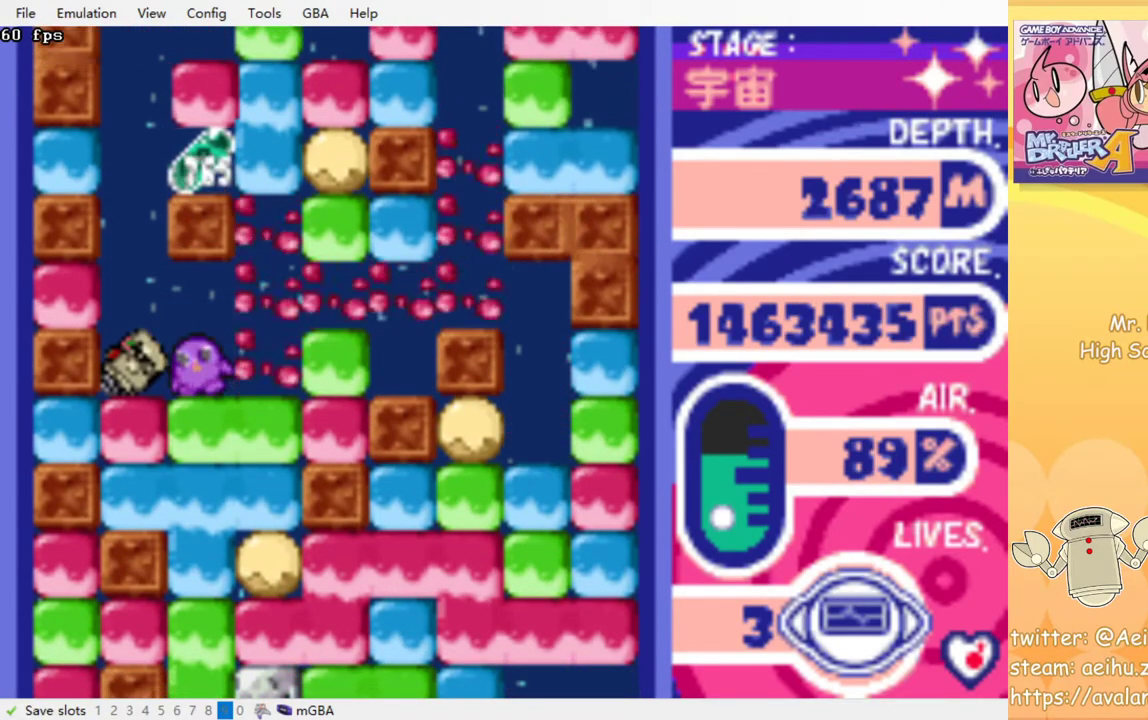
{"buttons": ["CROSS", "DPAD_LEFT"], "events": [[467, "CROSS", "down"], [467, "DPAD_LEFT", "down"]]}
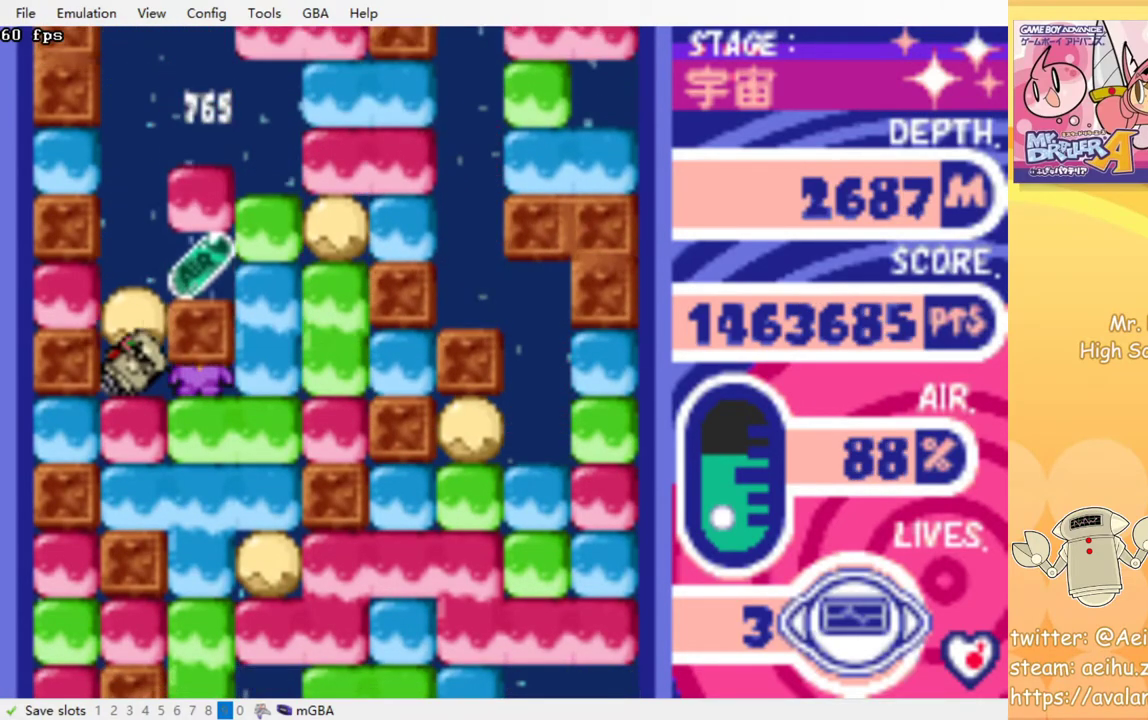
{"buttons": ["DPAD_RIGHT"], "events": [[17, "DPAD_UP", "down"], [33, "DPAD_LEFT", "up"], [50, "CROSS", "up"], [150, "CROSS", "down"], [250, "CROSS", "up"], [383, "DPAD_UP", "up"], [500, "DPAD_RIGHT", "down"]]}
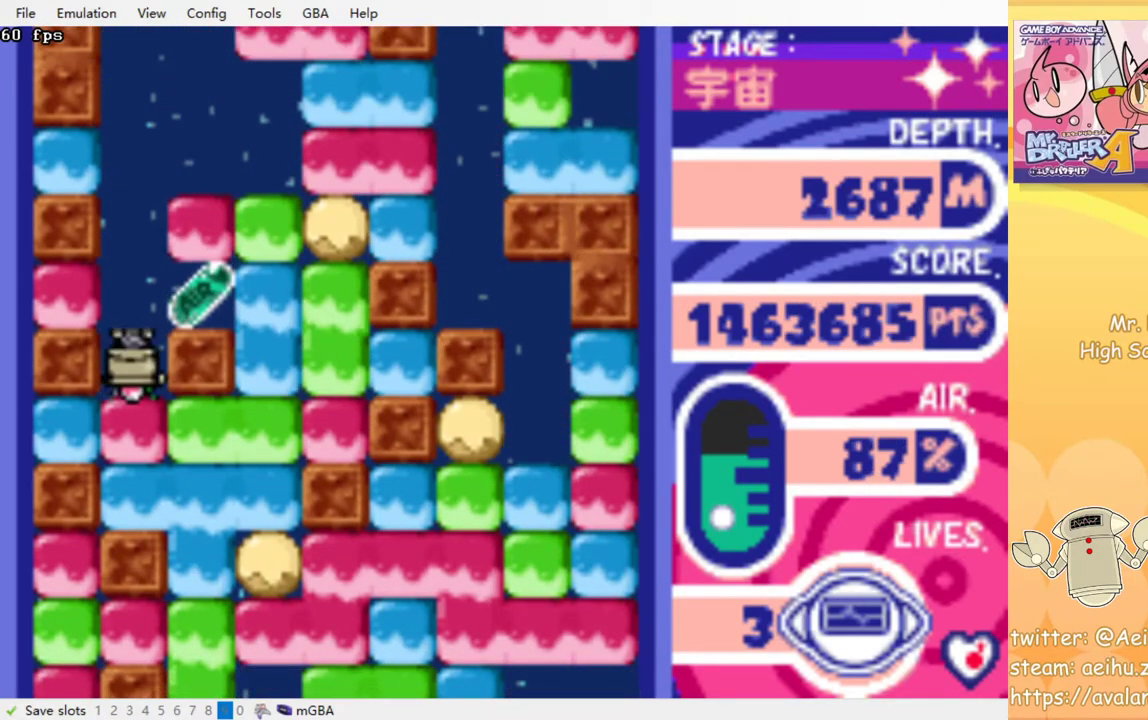
{"buttons": ["DPAD_LEFT"], "events": [[467, "DPAD_RIGHT", "up"], [483, "DPAD_LEFT", "down"]]}
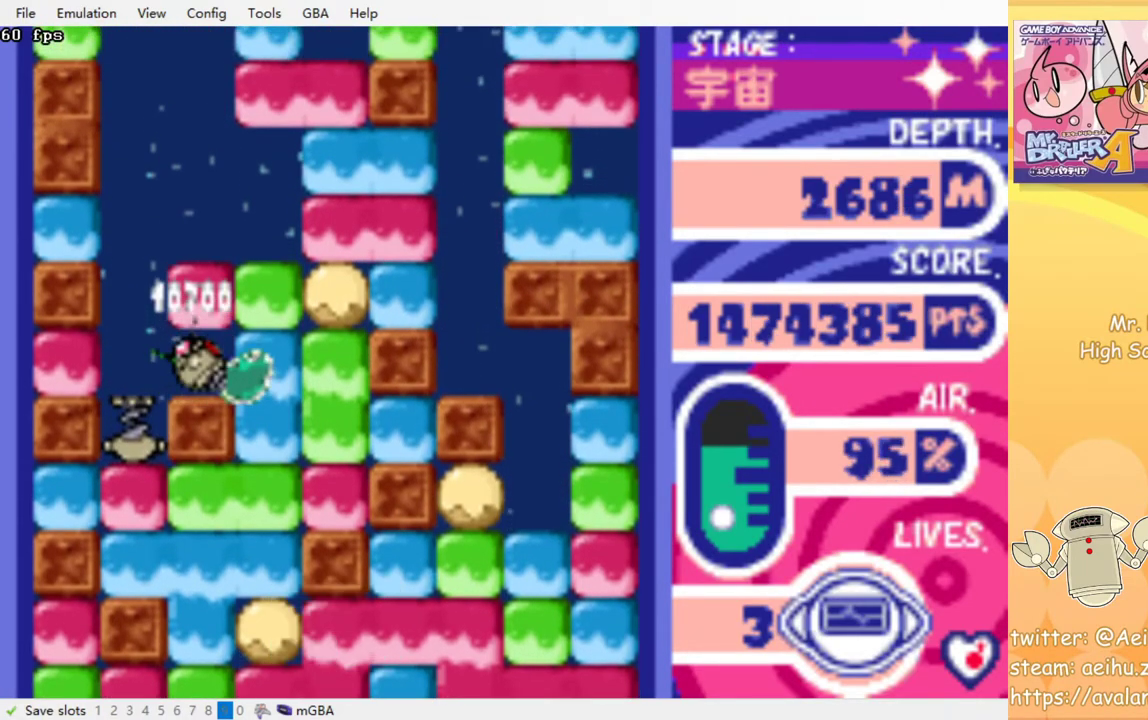
{"buttons": ["DPAD_DOWN"], "events": [[133, "DPAD_DOWN", "down"], [150, "DPAD_LEFT", "up"], [317, "CROSS", "down"], [450, "CROSS", "up"]]}
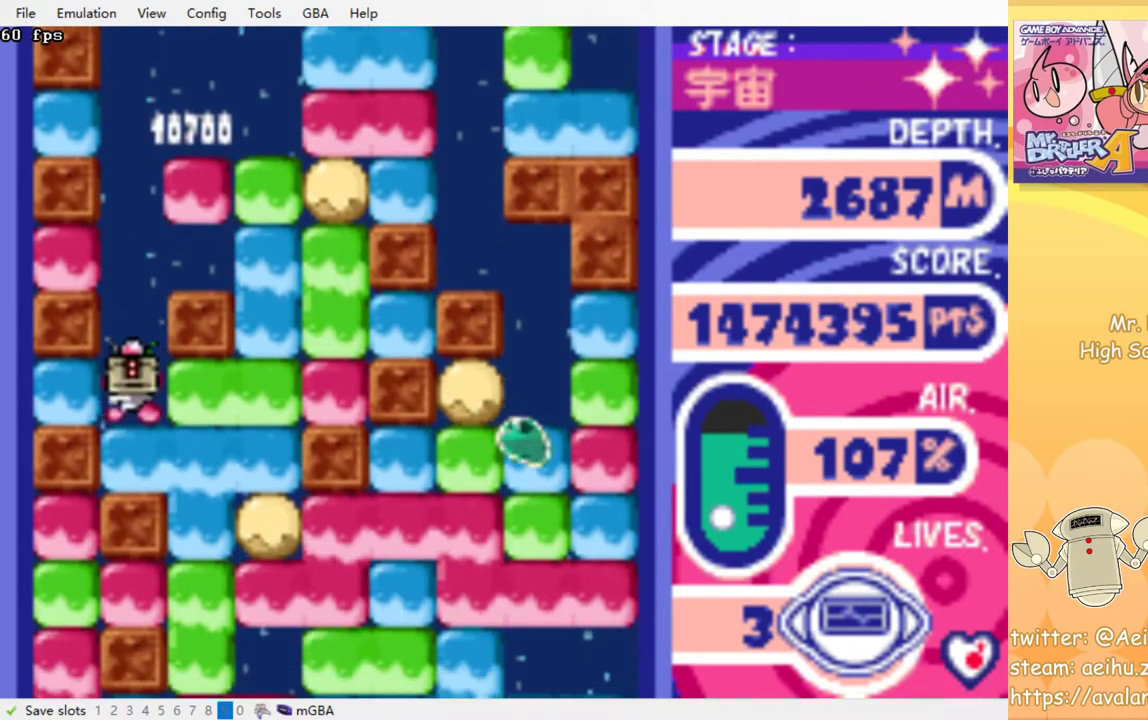
{"buttons": [], "events": [[250, "DPAD_DOWN", "up"], [267, "DPAD_DOWN", "down"], [333, "DPAD_DOWN", "up"]]}
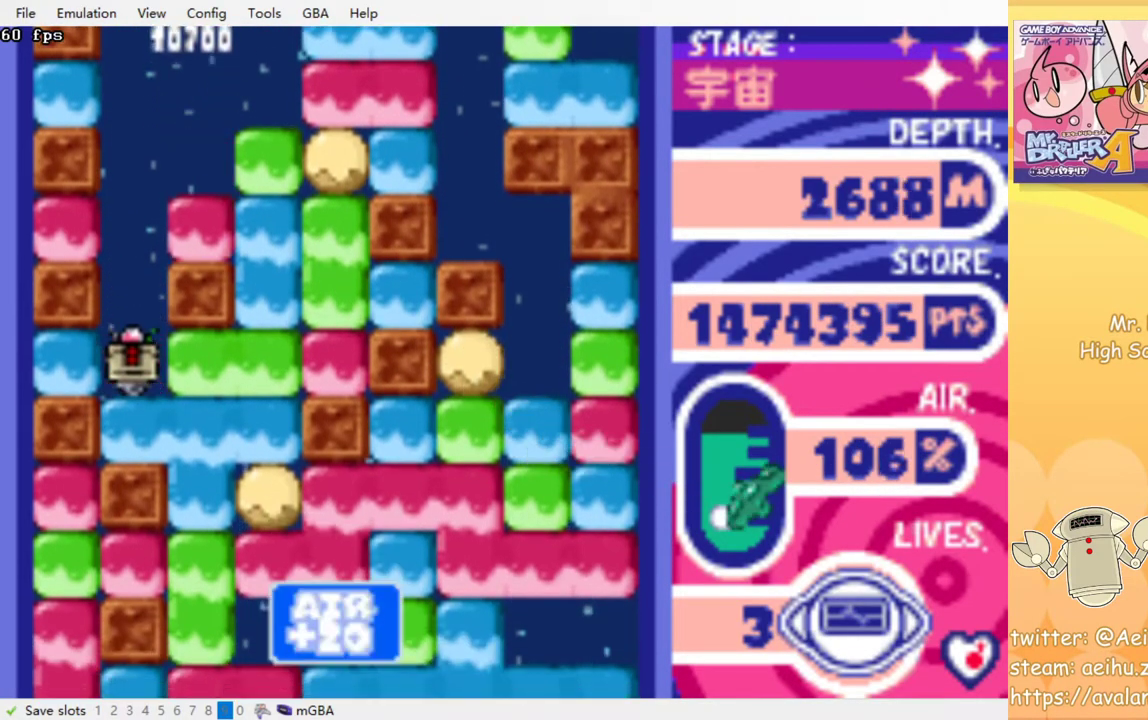
{"buttons": ["DPAD_DOWN"], "events": [[83, "DPAD_RIGHT", "down"], [167, "CROSS", "down"], [333, "CROSS", "up"], [467, "DPAD_DOWN", "down"], [500, "DPAD_RIGHT", "up"]]}
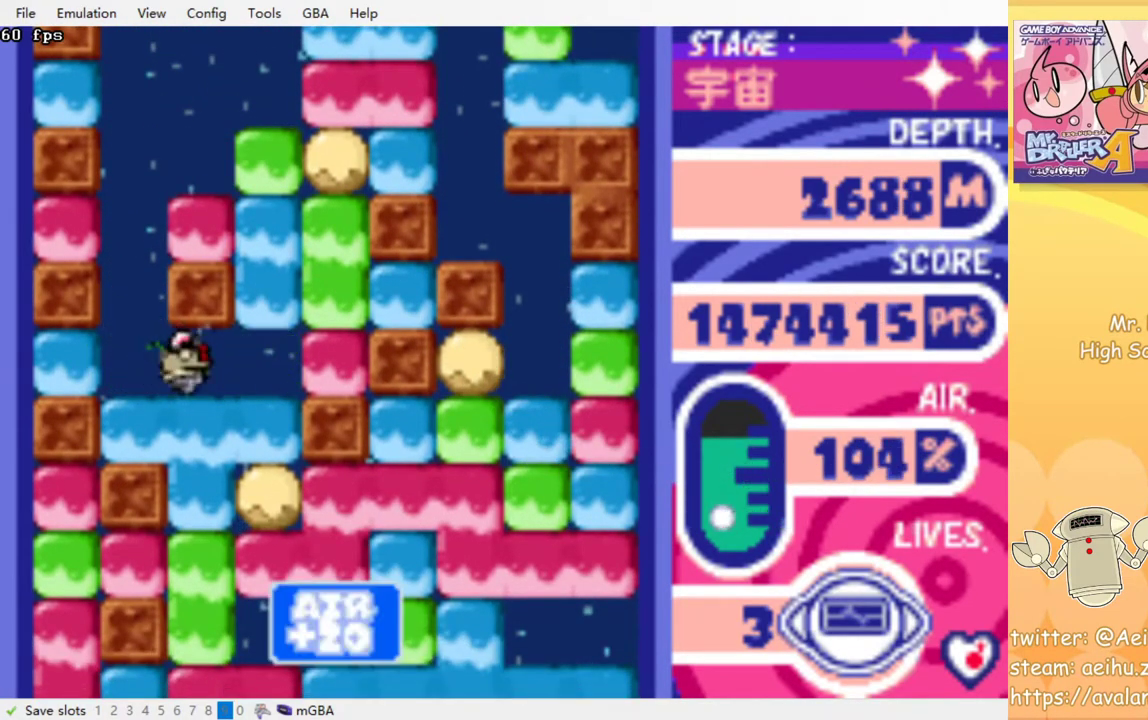
{"buttons": ["DPAD_DOWN"], "events": [[33, "CROSS", "down"], [133, "CROSS", "up"], [200, "CROSS", "down"], [300, "CROSS", "up"], [367, "CROSS", "down"], [450, "CROSS", "up"]]}
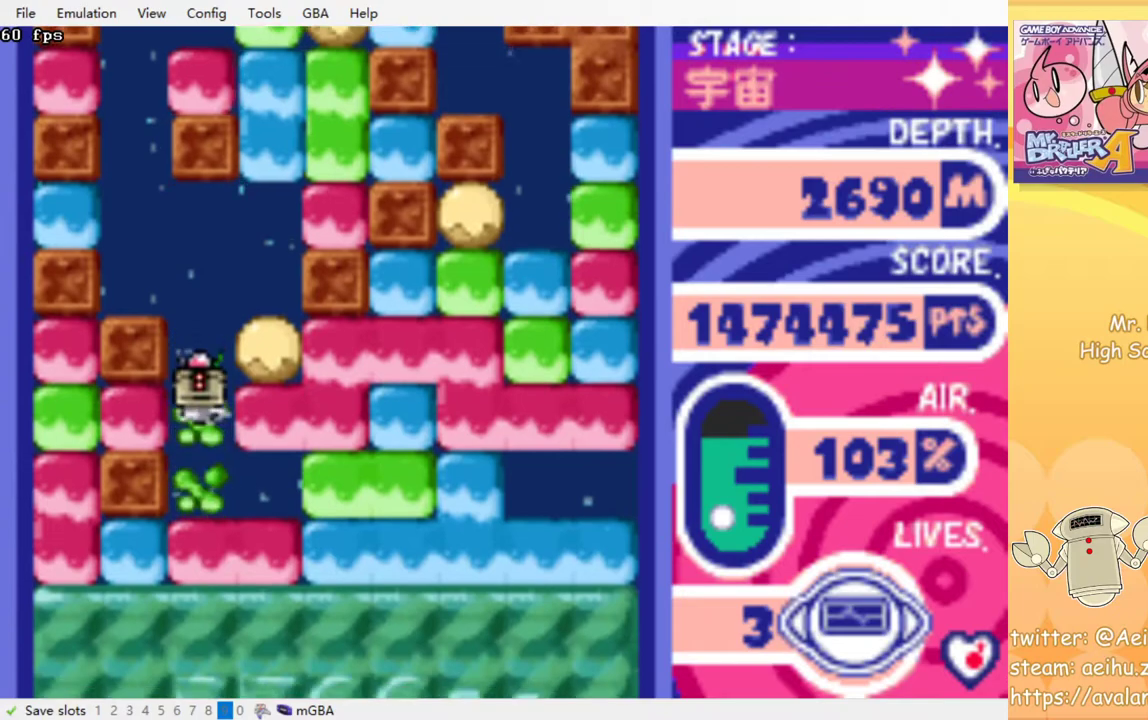
{"buttons": ["CROSS", "DPAD_DOWN"], "events": [[17, "CROSS", "down"], [100, "CROSS", "up"], [183, "CROSS", "down"], [267, "CROSS", "up"], [317, "CROSS", "down"], [400, "CROSS", "up"], [450, "CROSS", "down"]]}
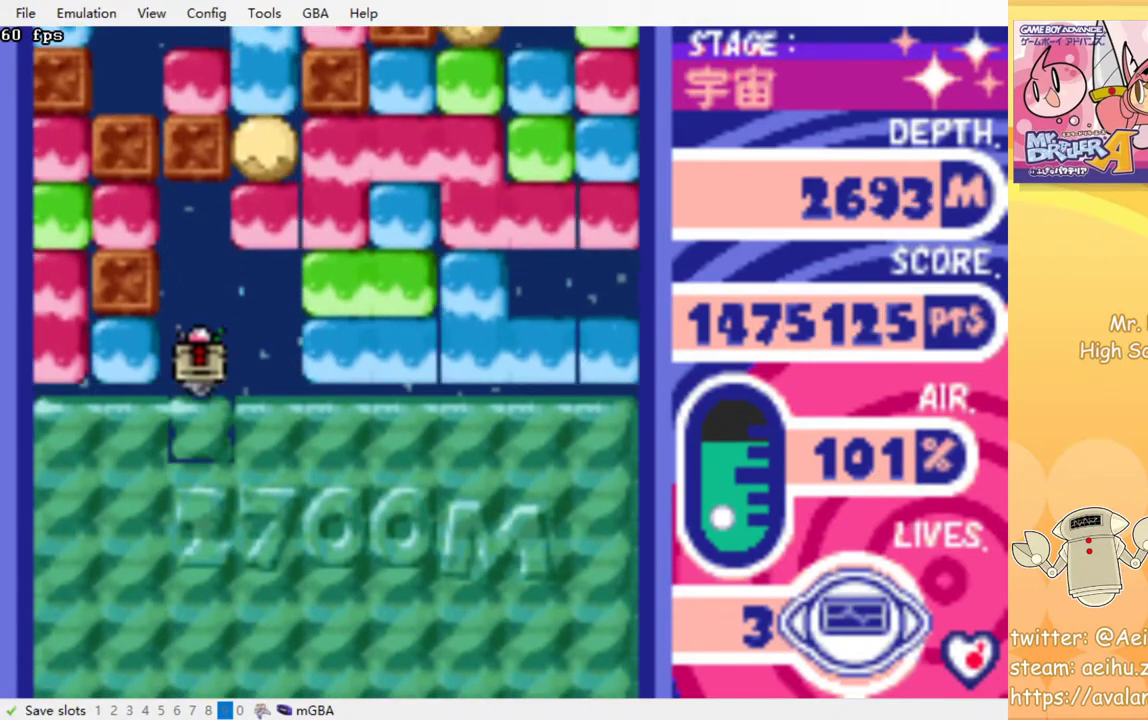
{"buttons": [], "events": [[33, "CROSS", "up"], [83, "CROSS", "down"], [183, "CROSS", "up"], [233, "DPAD_DOWN", "up"]]}
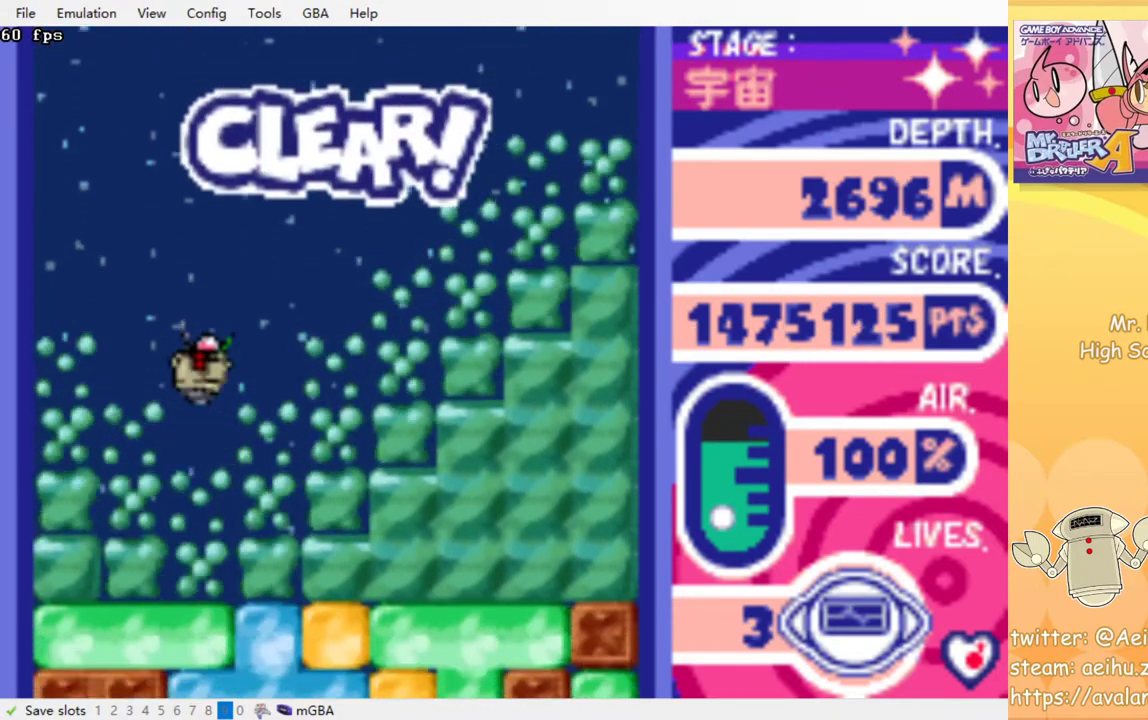
{"buttons": ["DPAD_RIGHT"], "events": [[300, "DPAD_RIGHT", "down"]]}
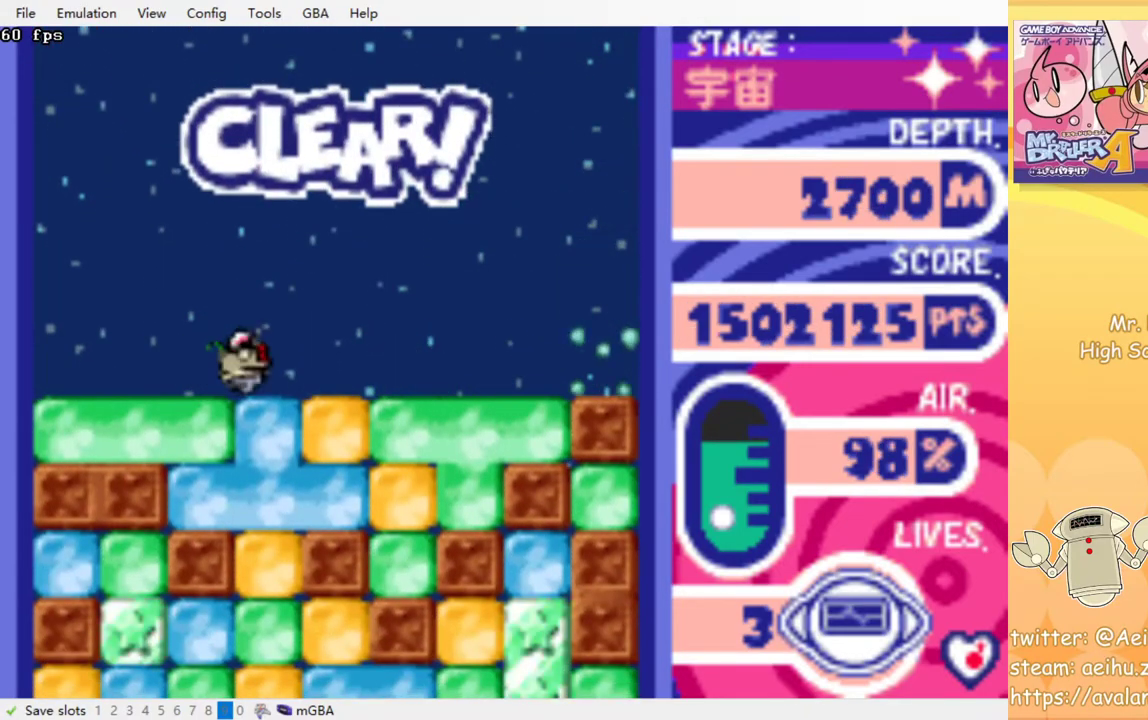
{"buttons": ["CROSS", "DPAD_DOWN"], "events": [[50, "DPAD_DOWN", "down"], [67, "DPAD_RIGHT", "up"], [83, "CROSS", "down"], [200, "CROSS", "up"], [267, "CROSS", "down"], [367, "CROSS", "up"], [433, "CROSS", "down"]]}
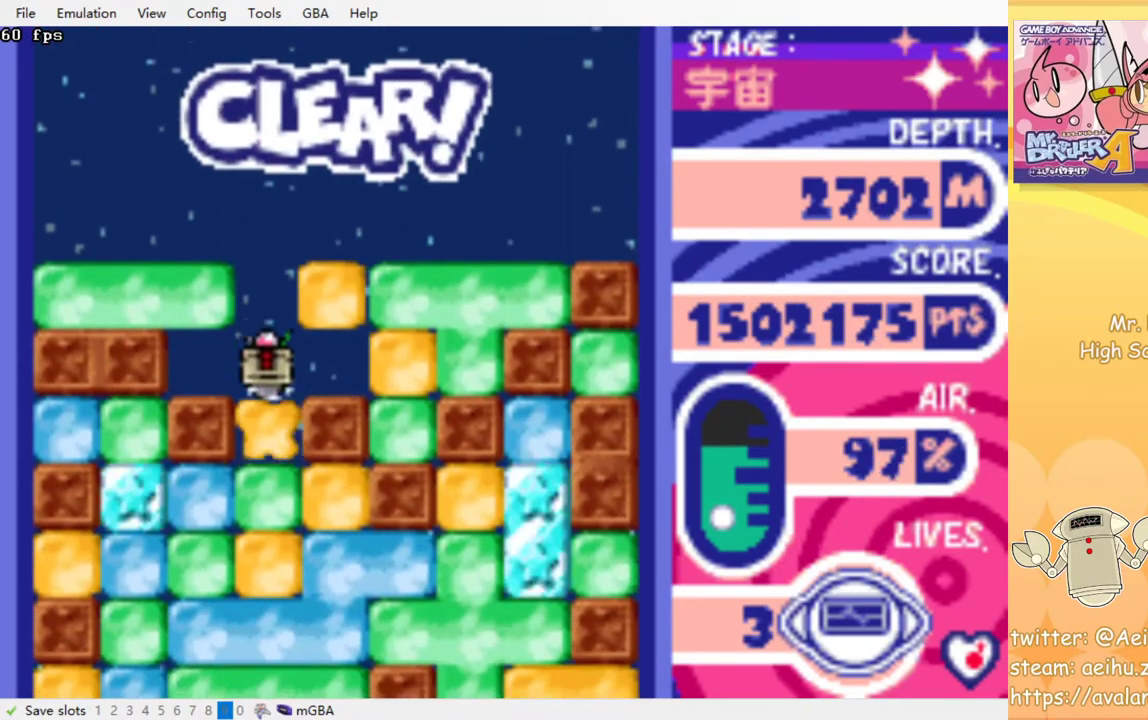
{"buttons": ["CROSS", "DPAD_DOWN"], "events": [[17, "CROSS", "up"], [83, "CROSS", "down"], [150, "CROSS", "up"], [217, "CROSS", "down"], [300, "CROSS", "up"], [367, "CROSS", "down"], [450, "CROSS", "up"], [500, "CROSS", "down"]]}
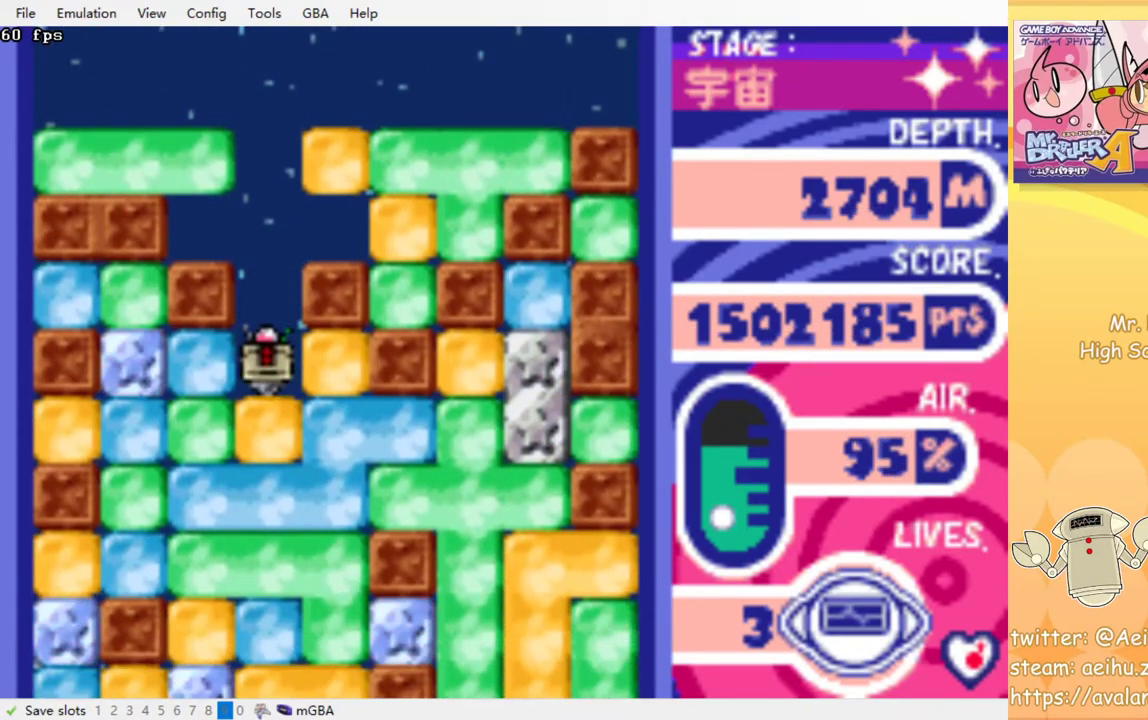
{"buttons": ["CROSS"], "events": [[33, "DPAD_DOWN", "up"], [100, "CROSS", "up"], [150, "CROSS", "down"], [250, "CROSS", "up"], [317, "CROSS", "down"], [400, "CROSS", "up"], [450, "CROSS", "down"]]}
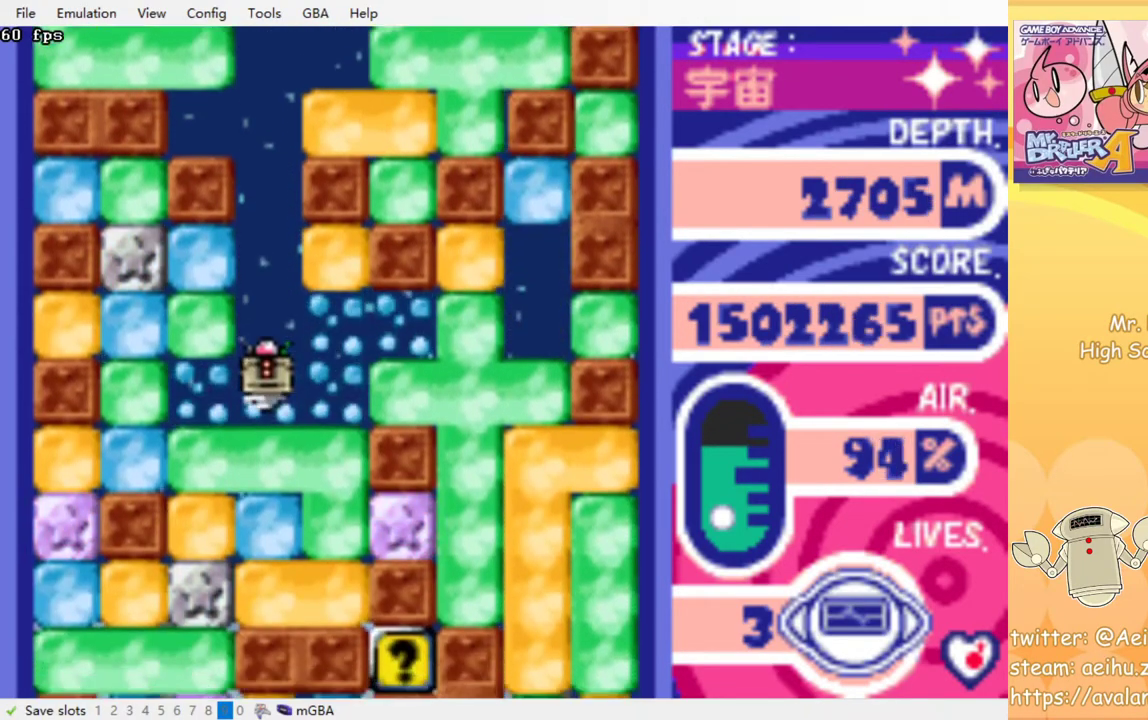
{"buttons": ["CROSS"], "events": [[33, "CROSS", "up"], [100, "CROSS", "down"], [200, "CROSS", "up"], [250, "CROSS", "down"], [367, "CROSS", "up"], [433, "CROSS", "down"]]}
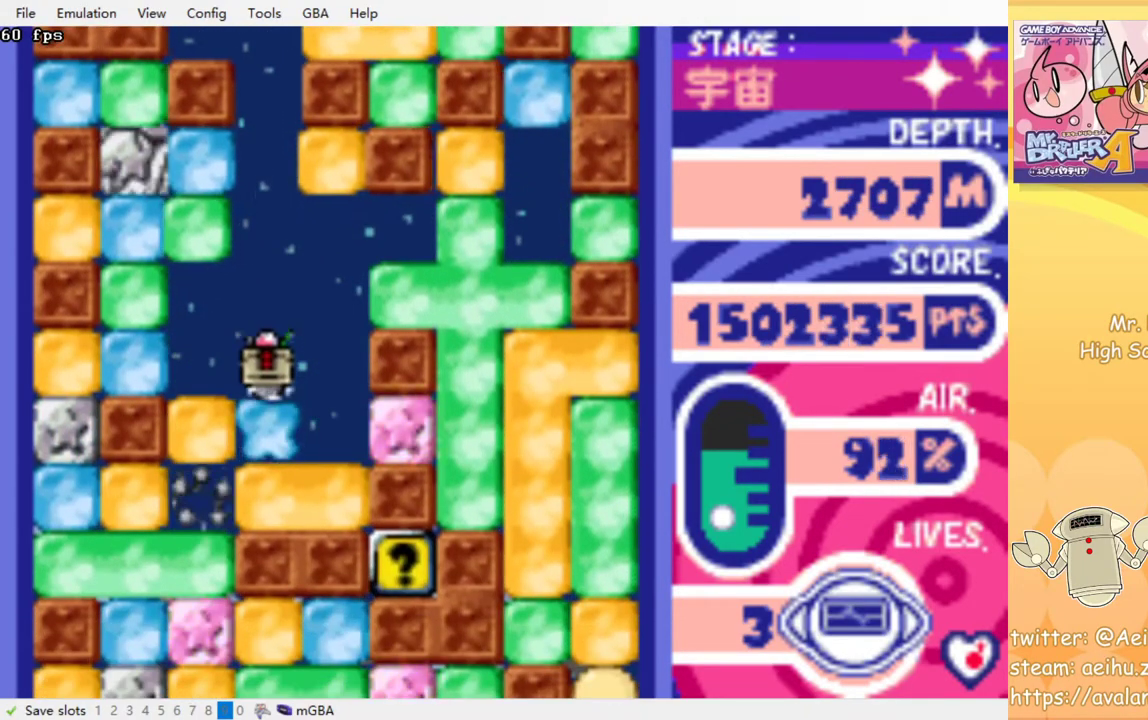
{"buttons": [], "events": [[33, "CROSS", "up"], [83, "CROSS", "down"], [200, "CROSS", "up"], [267, "CROSS", "down"], [383, "CROSS", "up"]]}
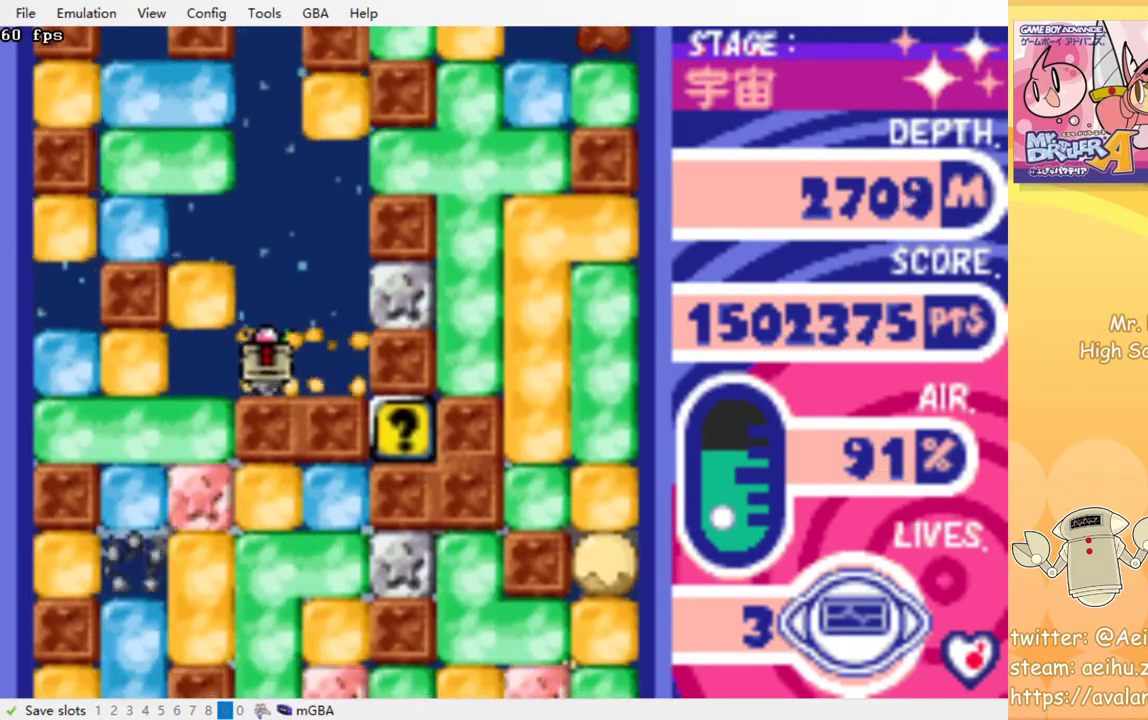
{"buttons": [], "events": []}
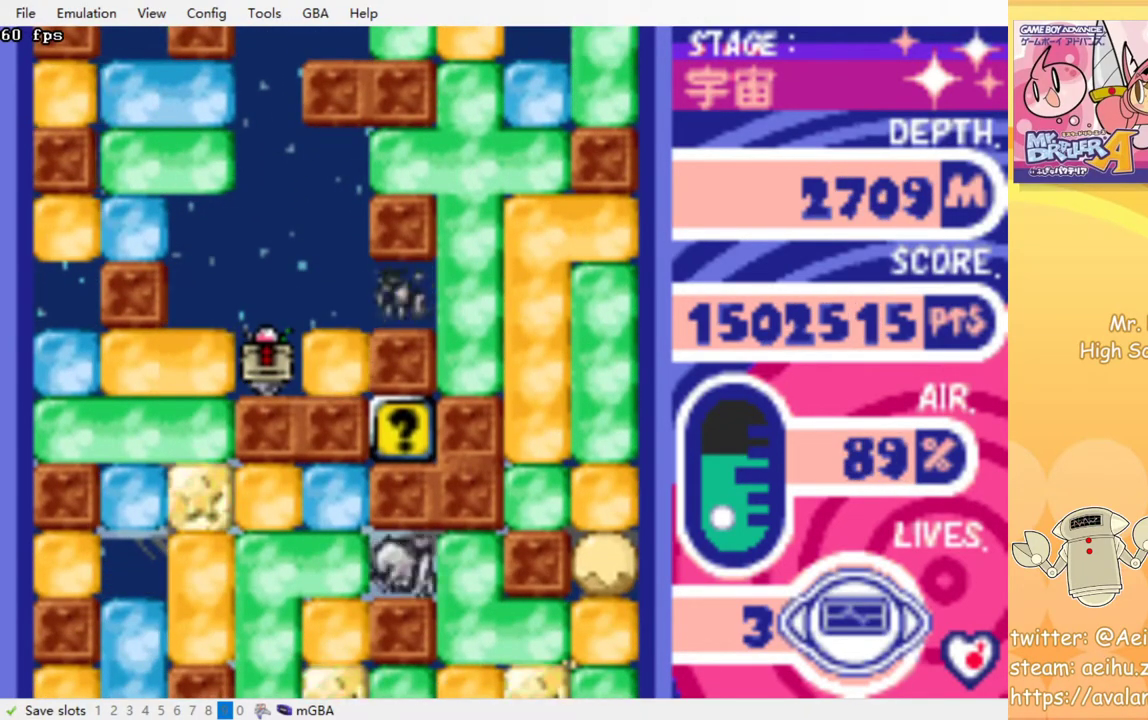
{"buttons": [], "events": [[83, "DPAD_RIGHT", "down"], [150, "CROSS", "down"], [267, "CROSS", "up"], [267, "DPAD_RIGHT", "up"]]}
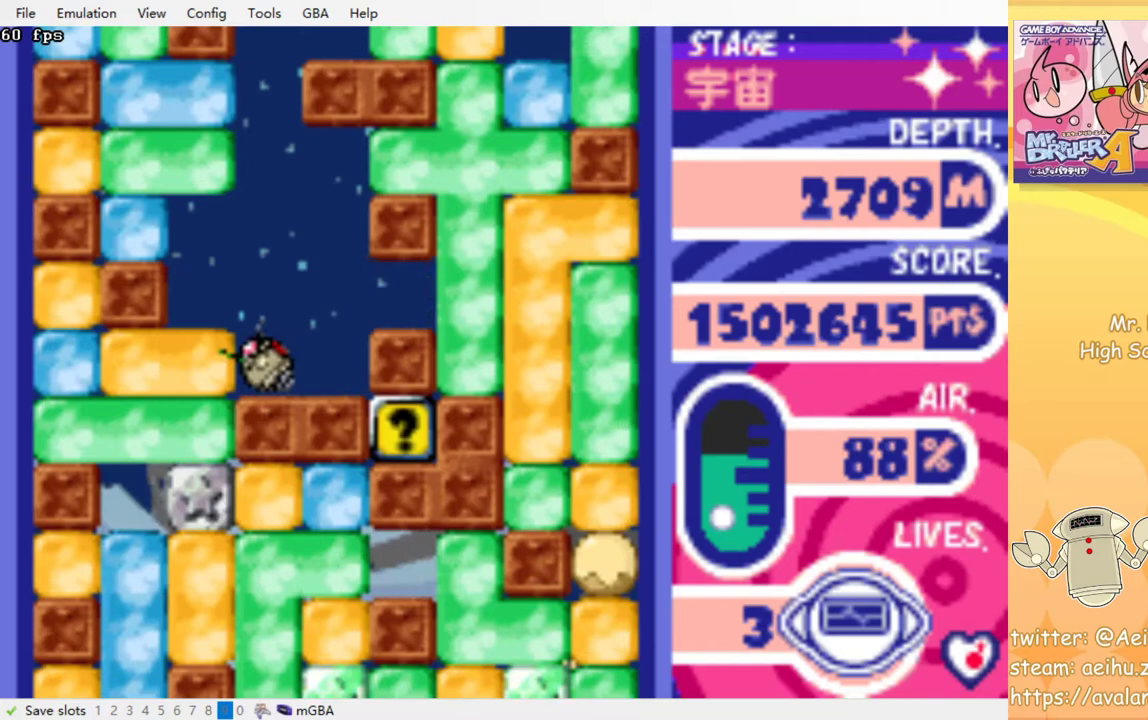
{"buttons": [], "events": [[67, "DPAD_LEFT", "down"], [133, "DPAD_LEFT", "up"]]}
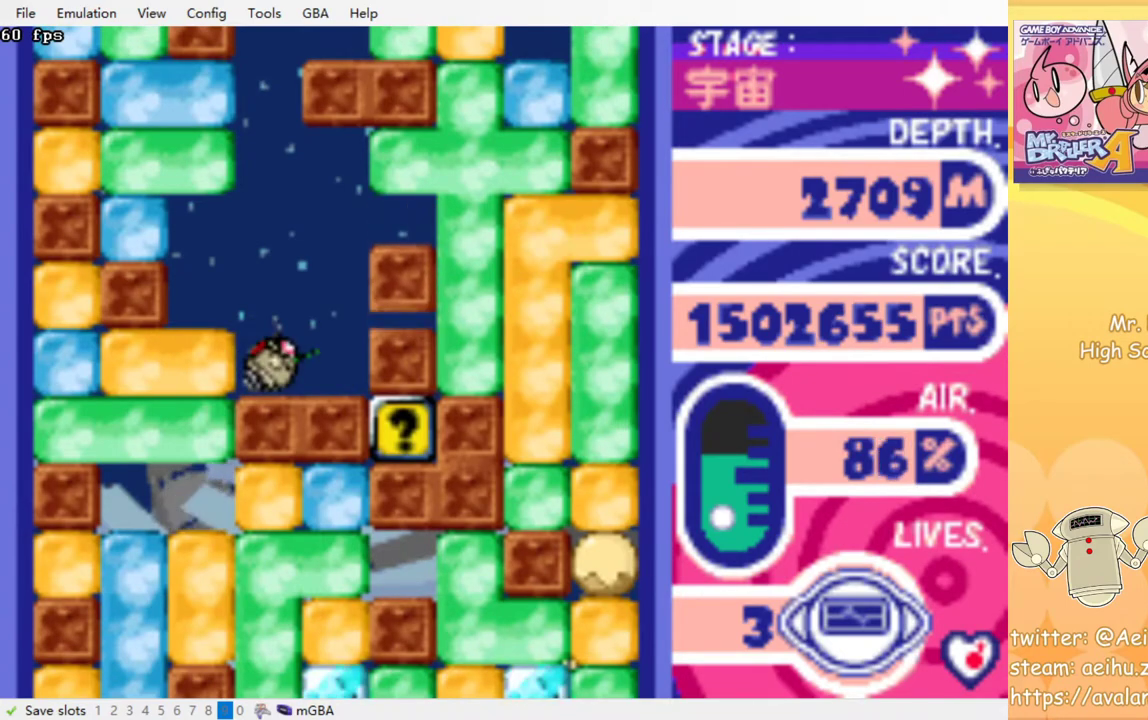
{"buttons": ["DPAD_LEFT"], "events": [[317, "DPAD_LEFT", "down"], [350, "CROSS", "down"], [483, "CROSS", "up"]]}